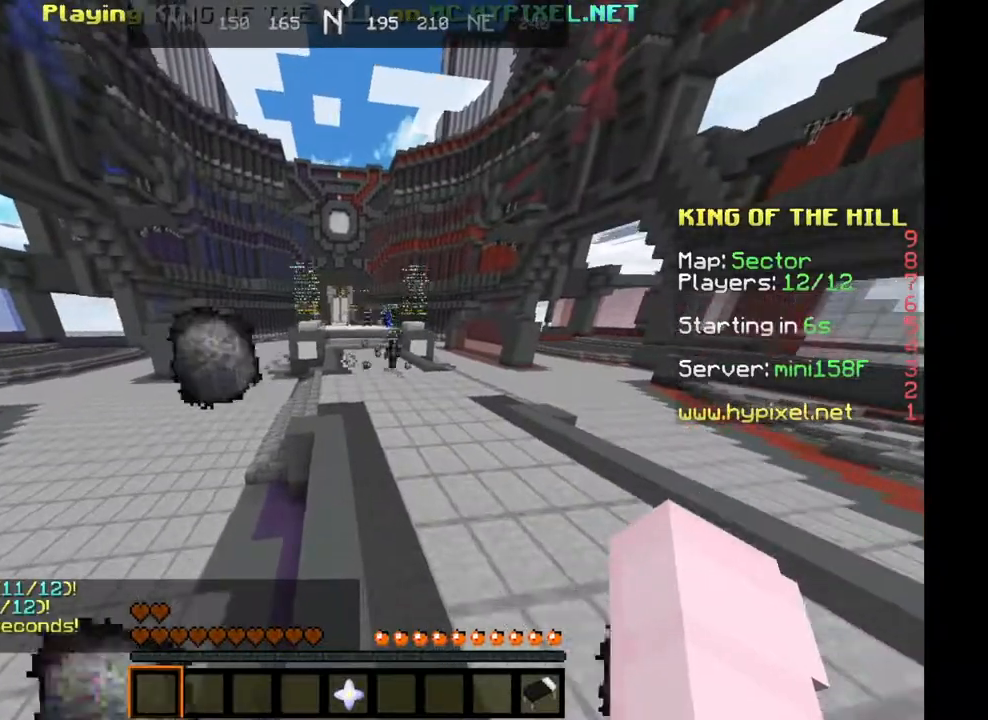
Gameplay with keyboard; each line is a JSON object with the keys held at the frame after it. "events" lists presses ("down") and releases ("up") of "a", "d", "s", "space" and "w" between this image and that frame as [ms after this image, input, new state], when the widget could be followed in between. No other keys are recorded. Mouse input is not recorded.
{"keys": ["space", "w"], "events": [[100, "space", "down"]]}
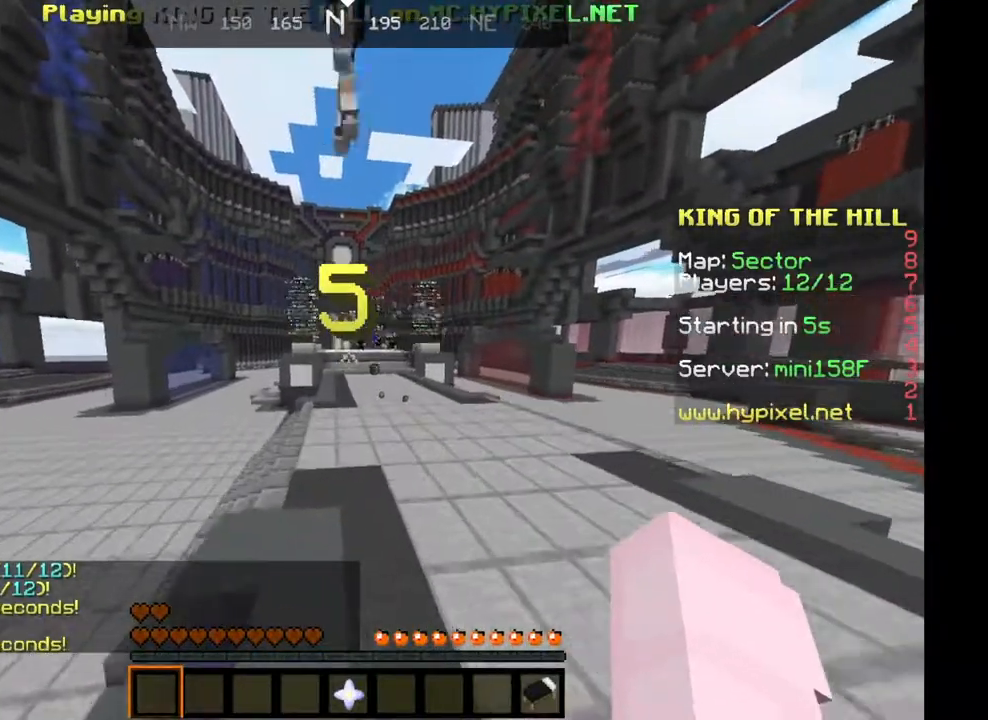
{"keys": ["space", "w"], "events": []}
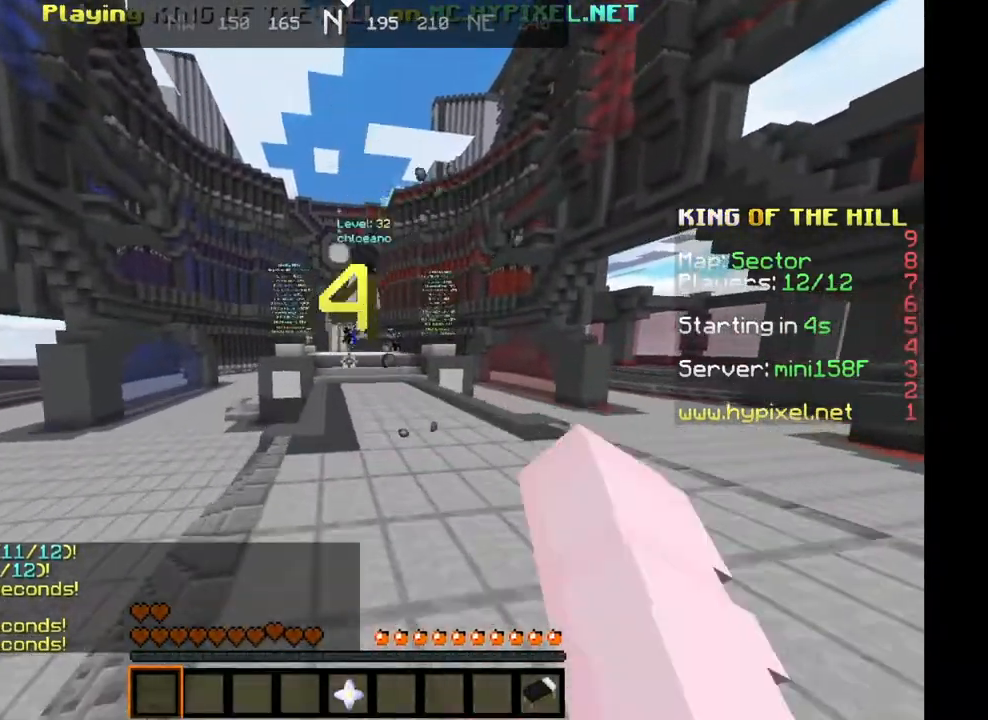
{"keys": ["space", "w"], "events": []}
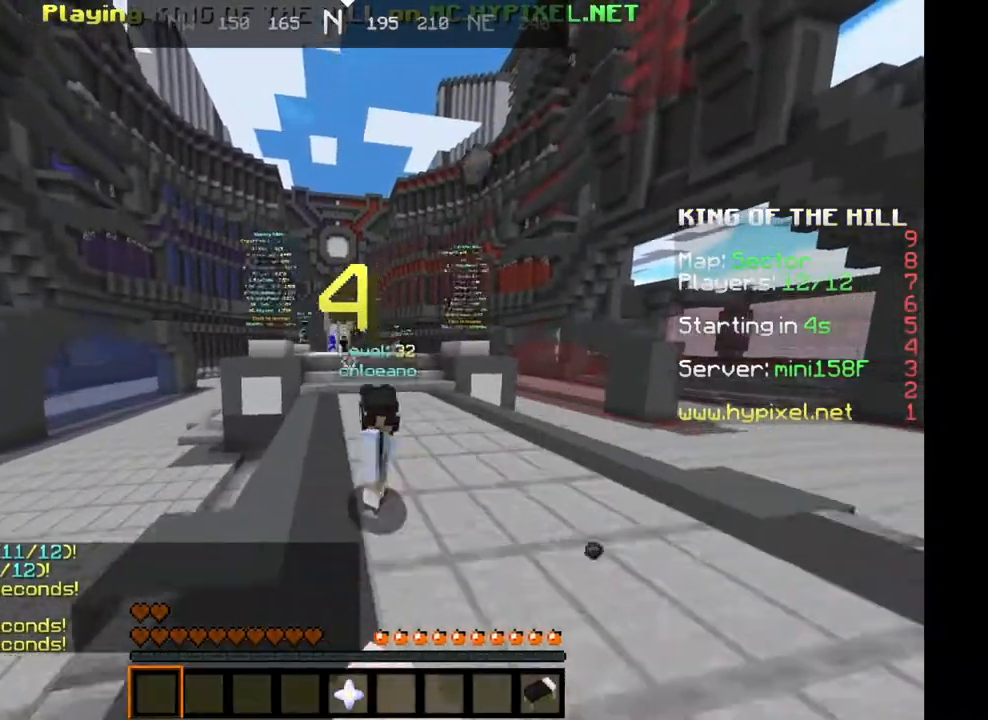
{"keys": ["w"], "events": [[184, "space", "up"]]}
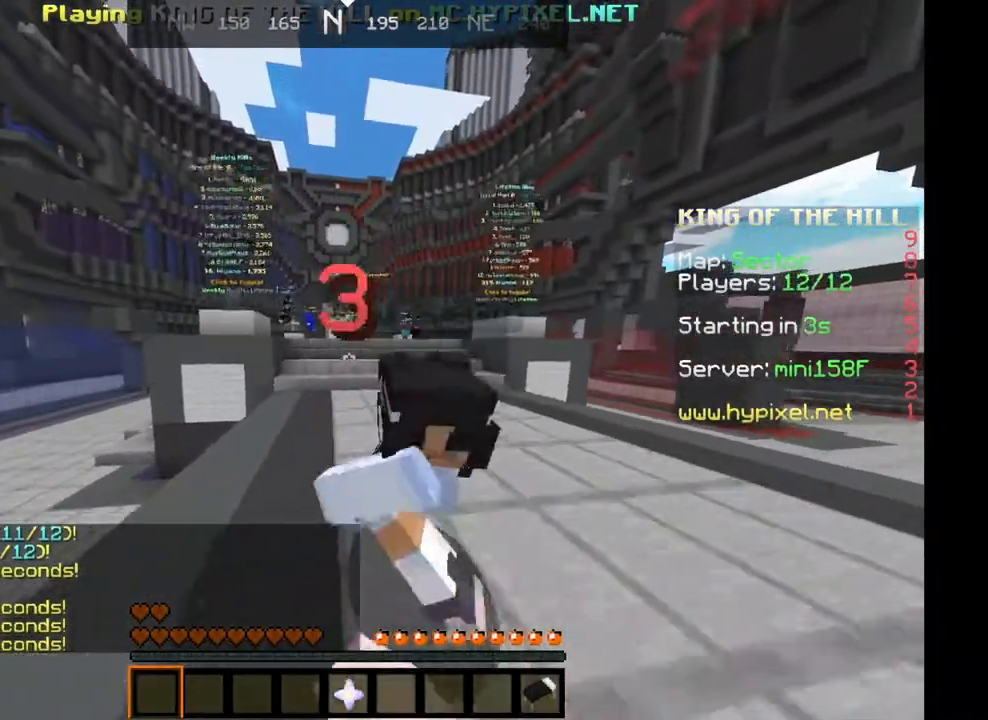
{"keys": ["d"], "events": [[17, "w", "up"], [217, "d", "down"], [384, "d", "up"], [484, "d", "down"]]}
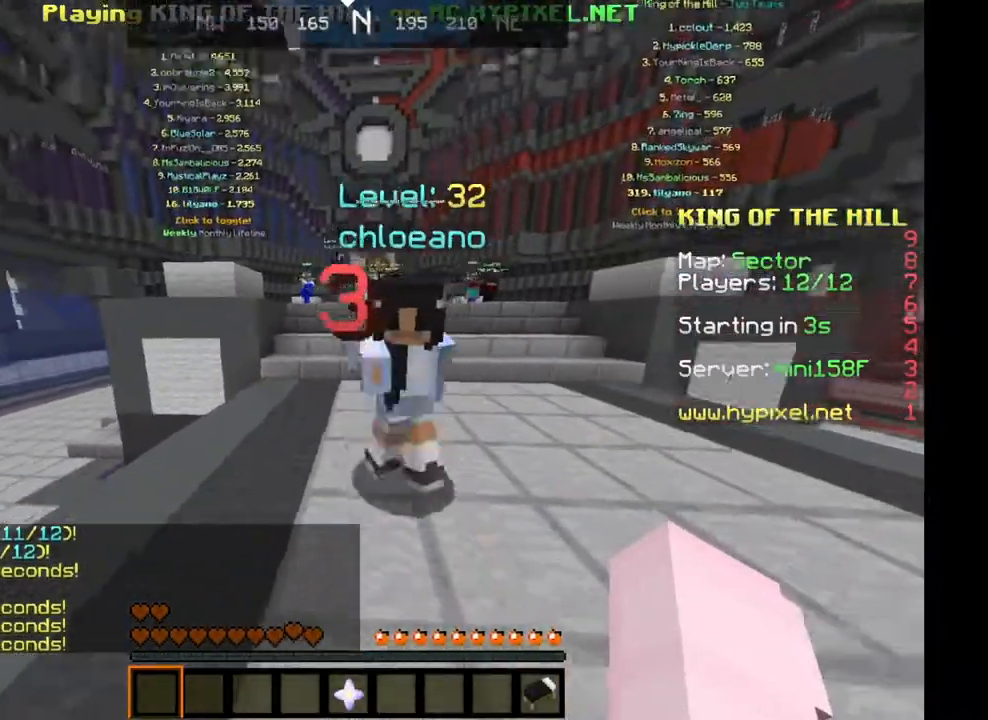
{"keys": ["d"], "events": []}
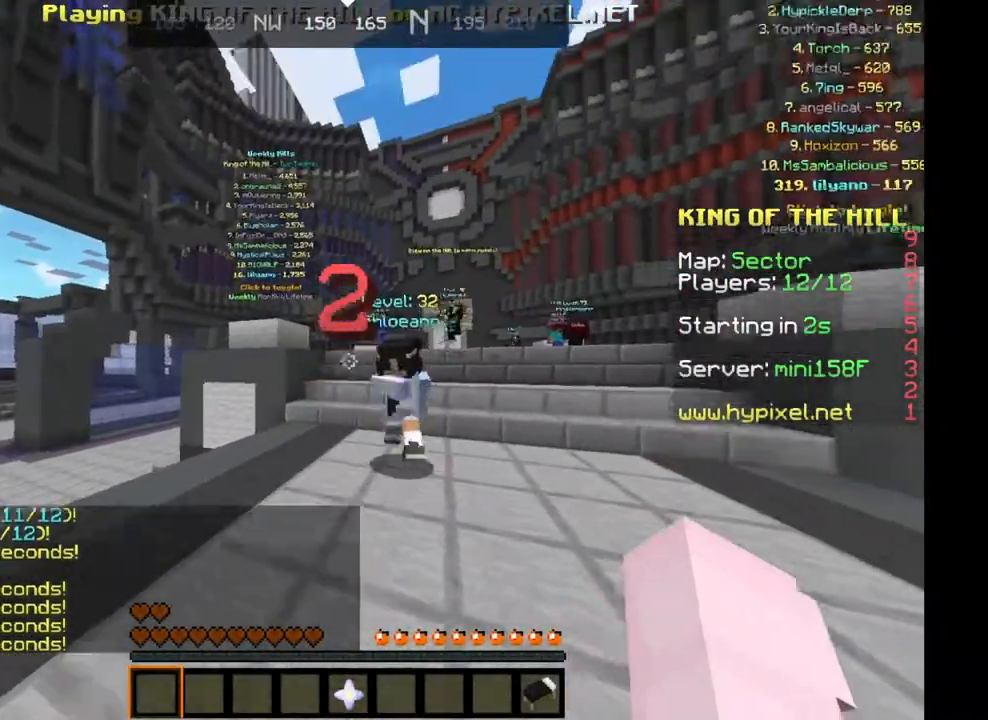
{"keys": ["a"], "events": [[83, "d", "up"], [150, "a", "down"]]}
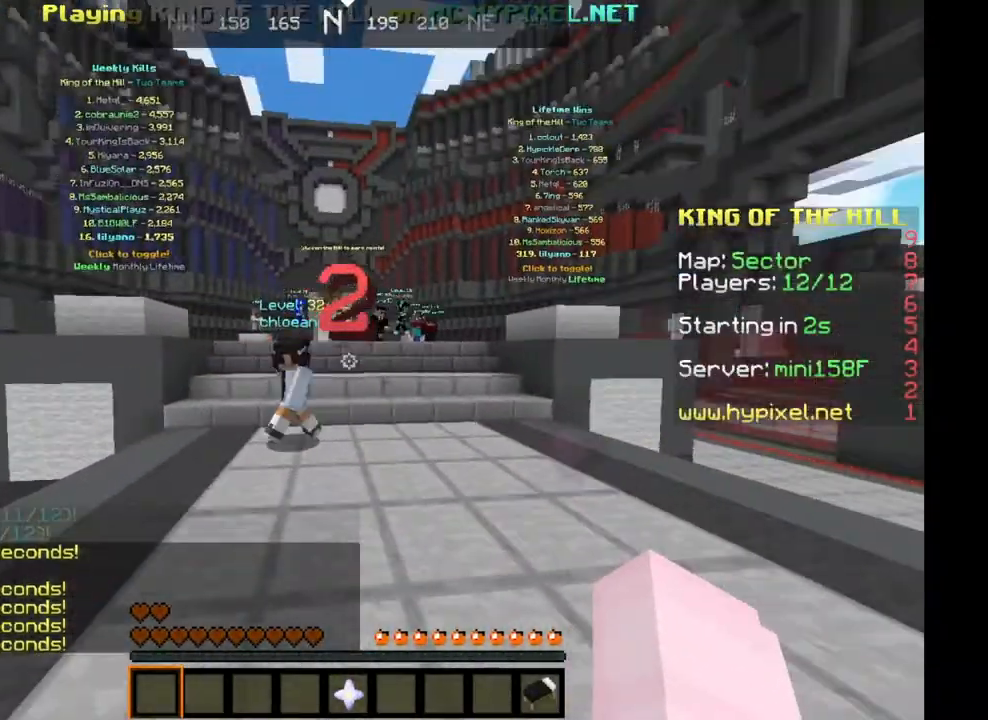
{"keys": ["a"], "events": [[184, "a", "up"], [251, "a", "down"]]}
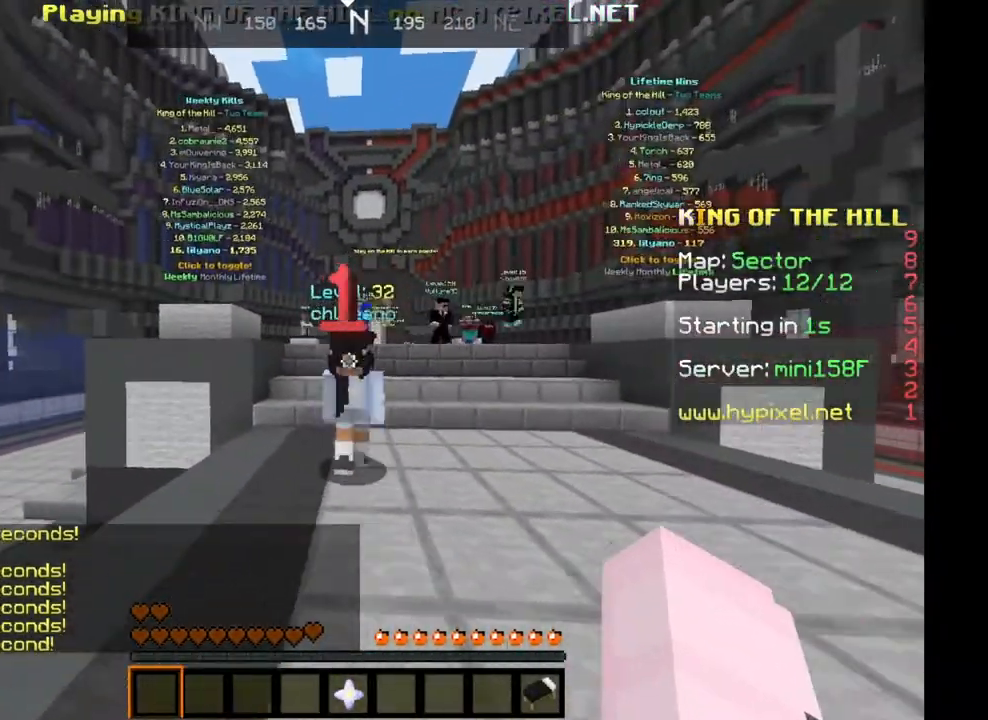
{"keys": ["a", "w"], "events": [[67, "a", "up"], [67, "d", "down"], [67, "w", "down"], [117, "d", "up"], [284, "a", "down"]]}
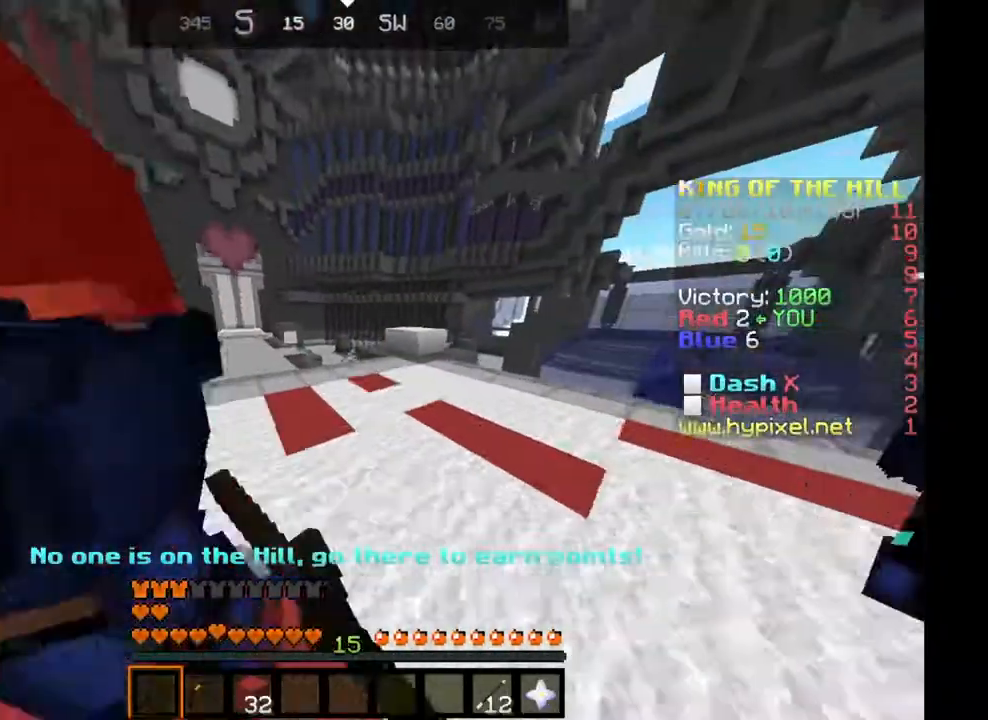
{"keys": ["a", "w"], "events": []}
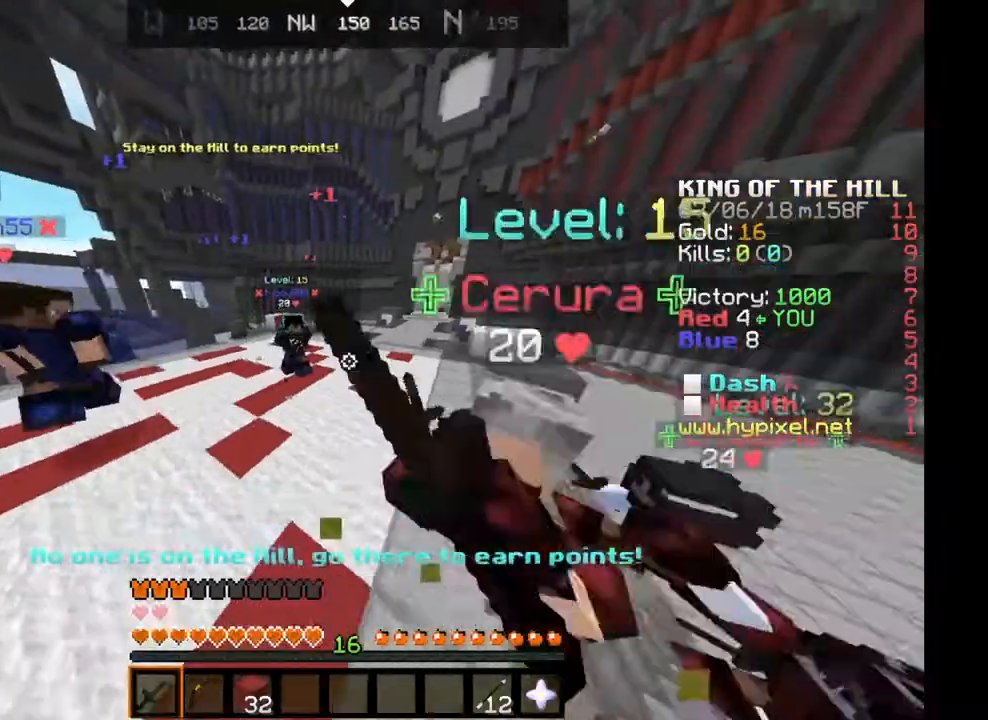
{"keys": ["a", "w"], "events": []}
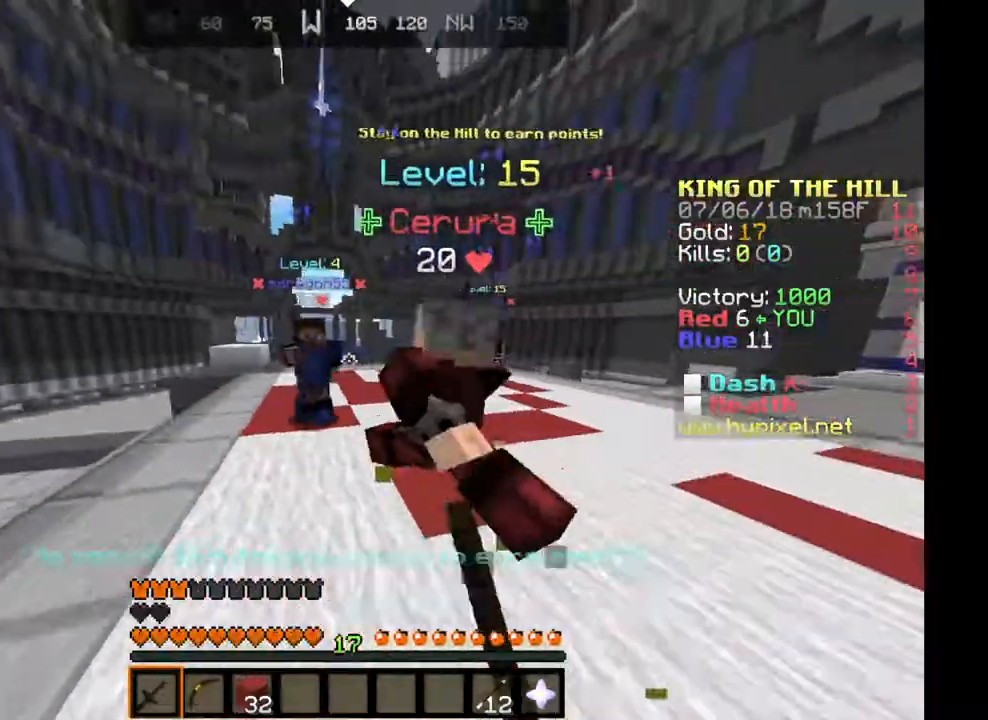
{"keys": ["w"], "events": [[317, "a", "up"]]}
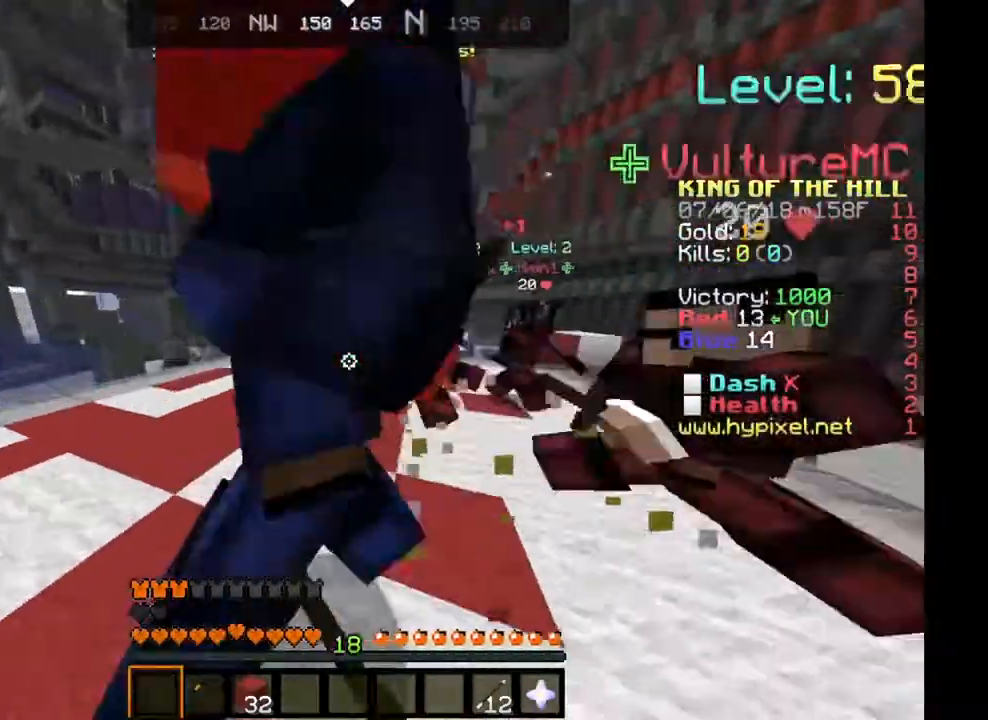
{"keys": ["a", "w"], "events": [[200, "d", "down"], [317, "d", "up"], [384, "a", "down"]]}
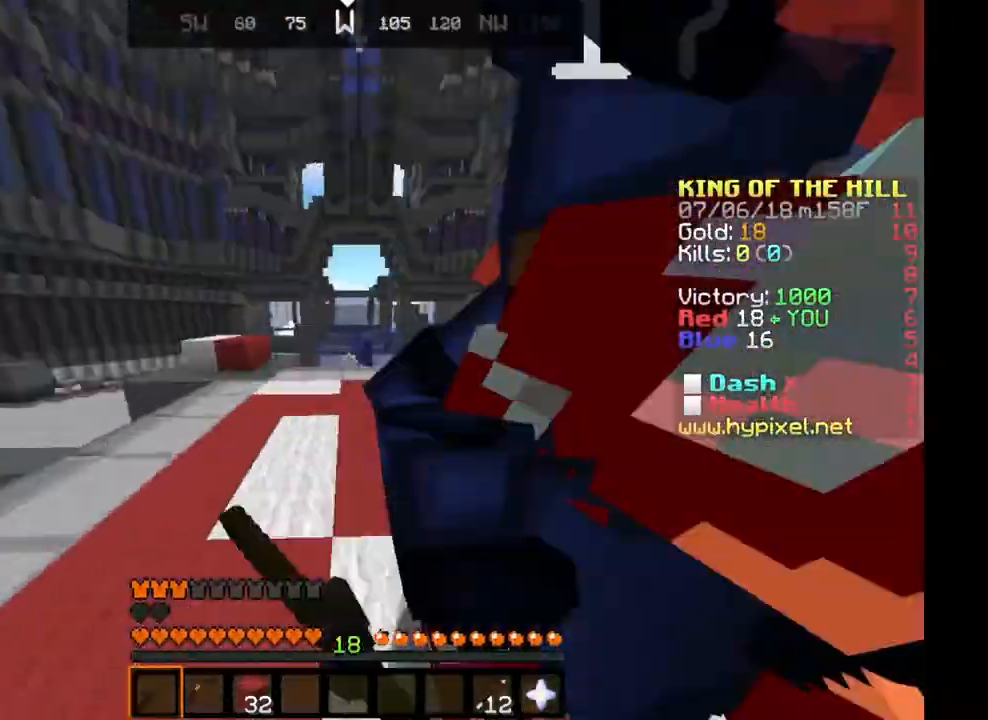
{"keys": ["w"], "events": [[84, "a", "up"], [251, "d", "down"], [384, "d", "up"]]}
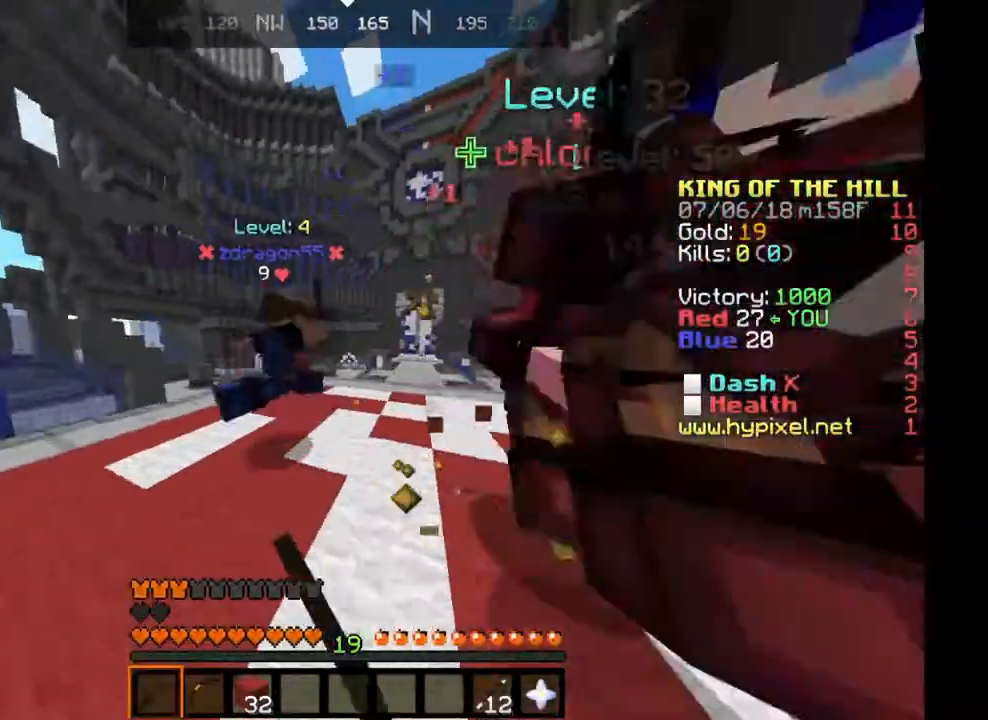
{"keys": ["w"], "events": [[50, "a", "down"], [183, "a", "up"], [250, "a", "down"], [350, "a", "up"]]}
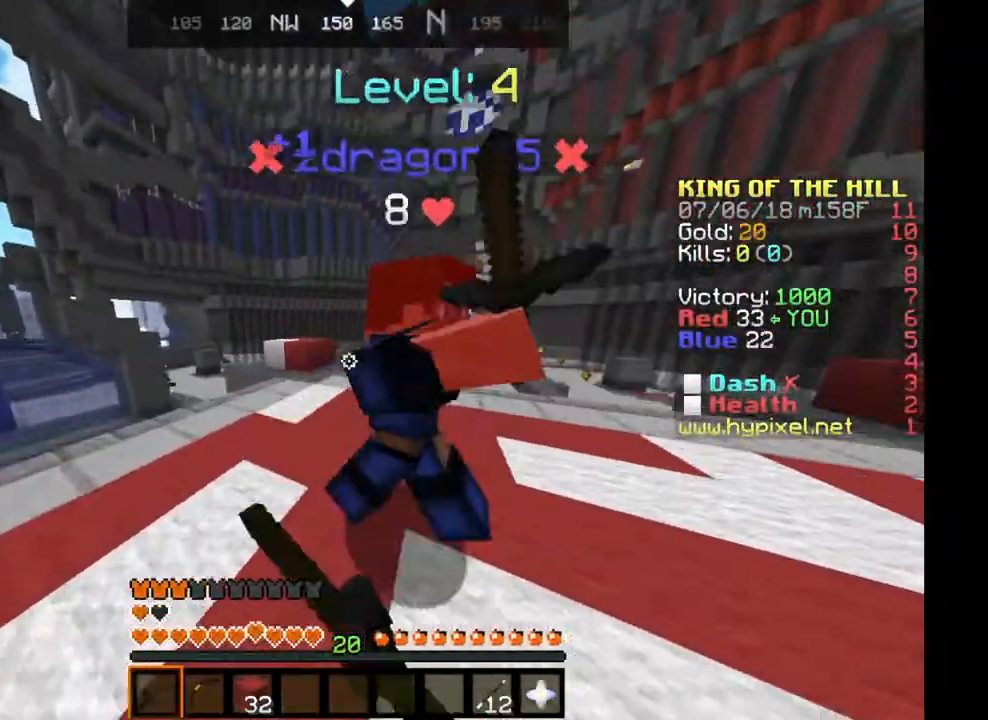
{"keys": ["d", "w"]}
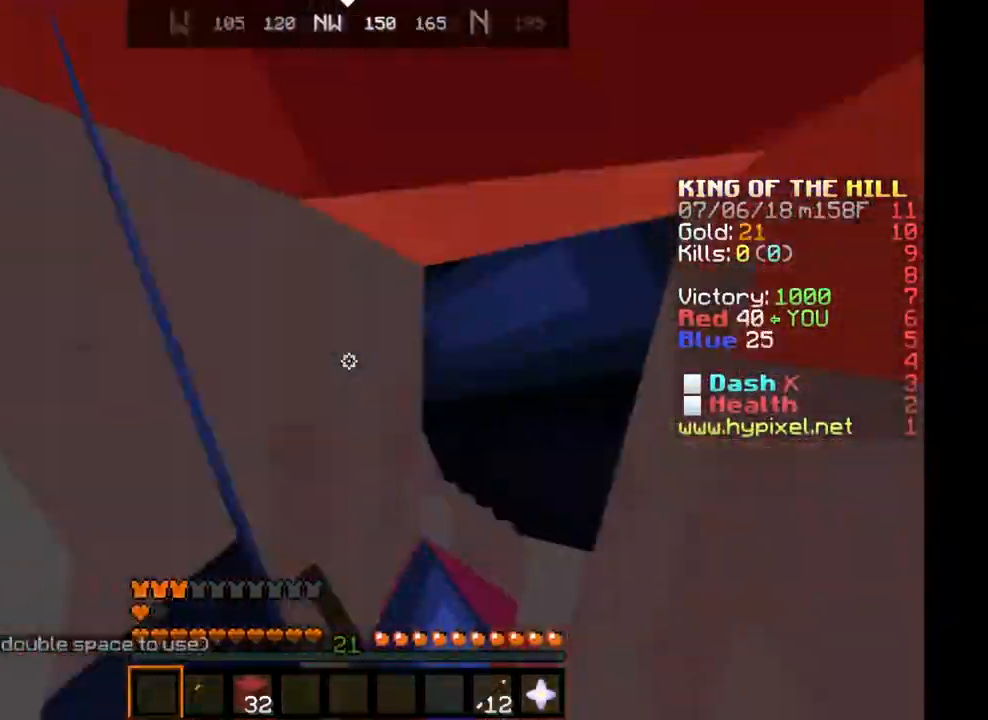
{"keys": ["d", "w"], "events": []}
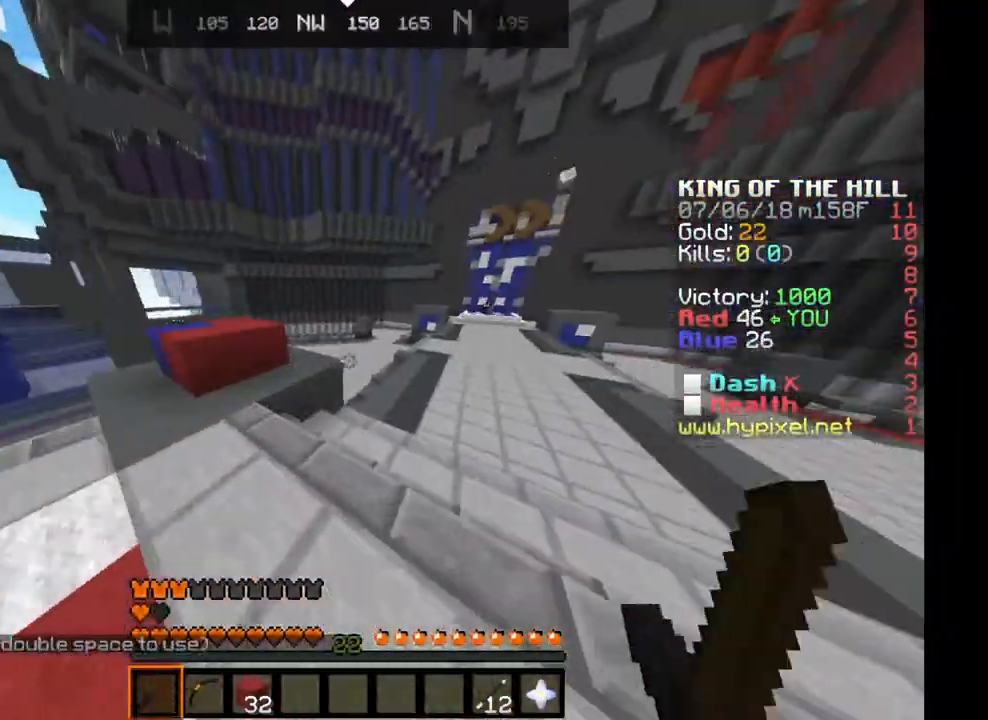
{"keys": ["d", "w"], "events": []}
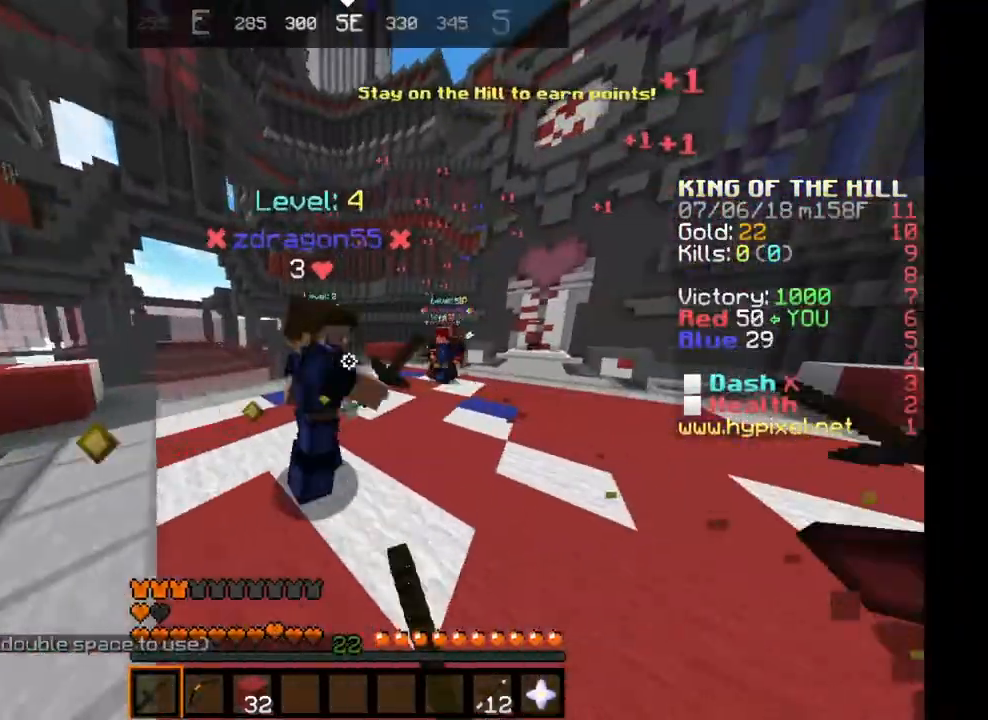
{"keys": ["w"], "events": [[117, "d", "up"]]}
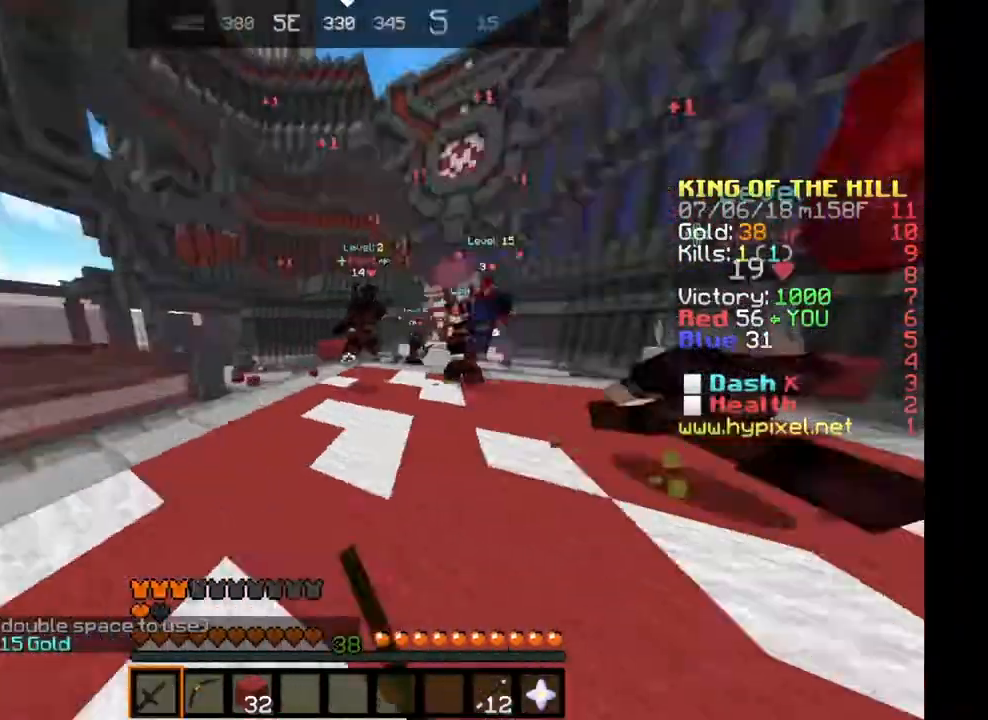
{"keys": ["w"], "events": [[67, "a", "down"], [151, "a", "up"]]}
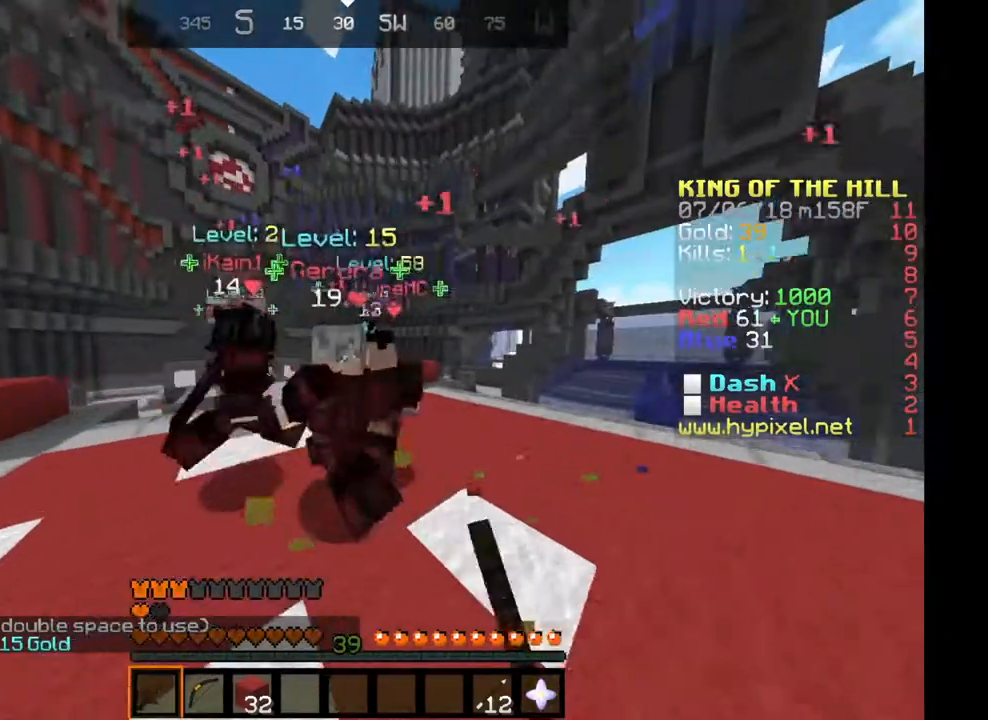
{"keys": ["d", "w"], "events": [[83, "d", "down"], [450, "d", "up"], [484, "d", "down"]]}
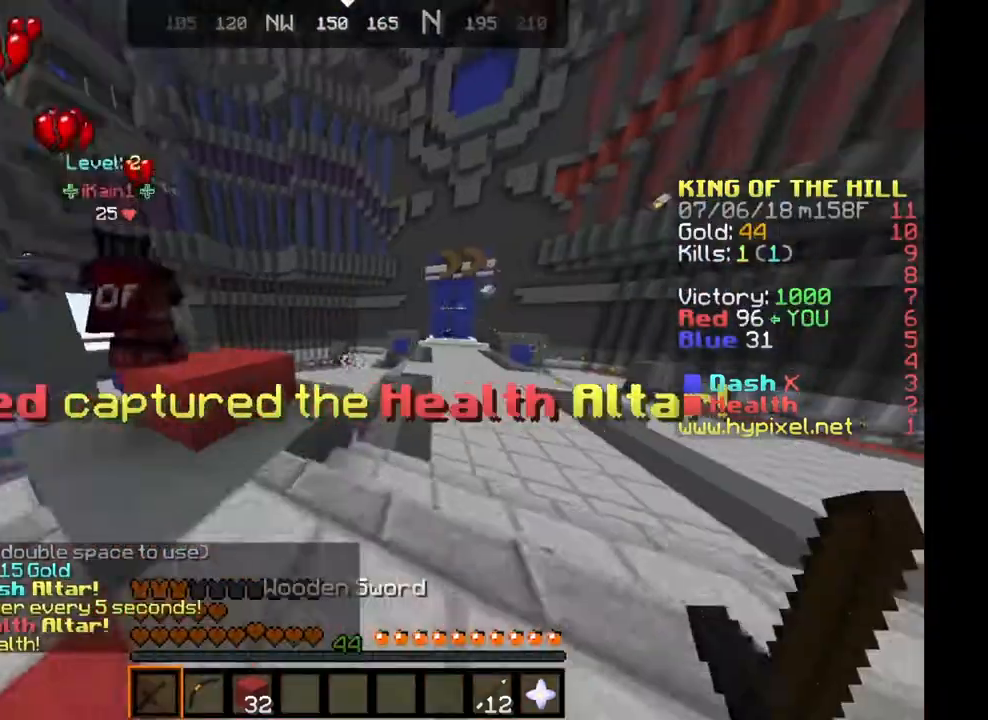
{"keys": ["w"], "events": [[451, "d", "up"]]}
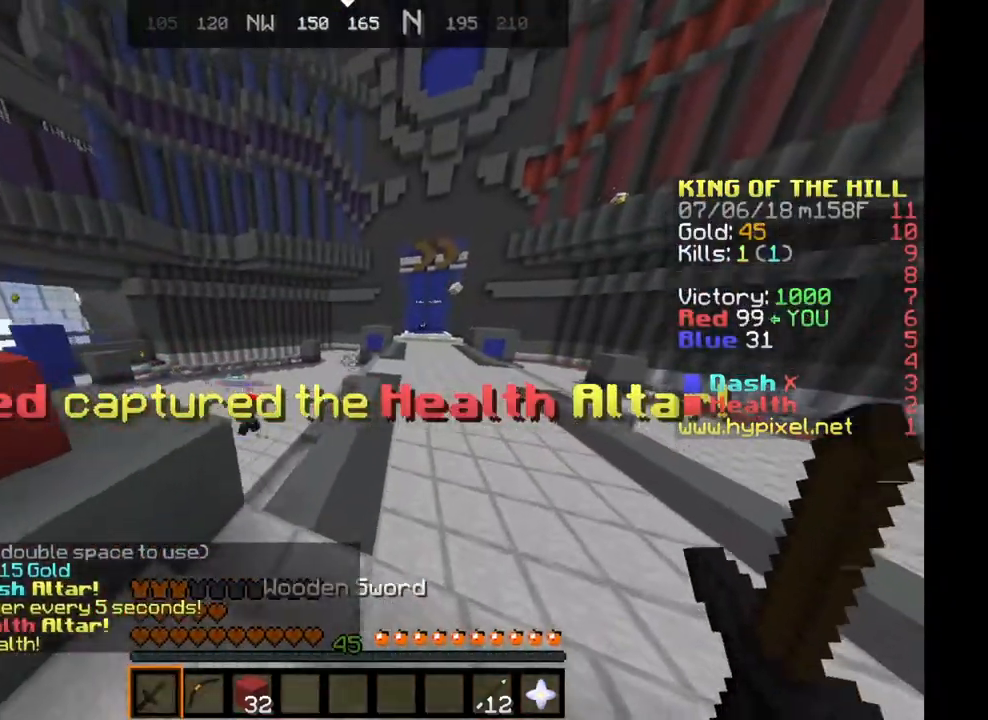
{"keys": ["d", "space", "w"], "events": [[217, "a", "down"], [284, "space", "down"], [384, "a", "up"], [500, "d", "down"]]}